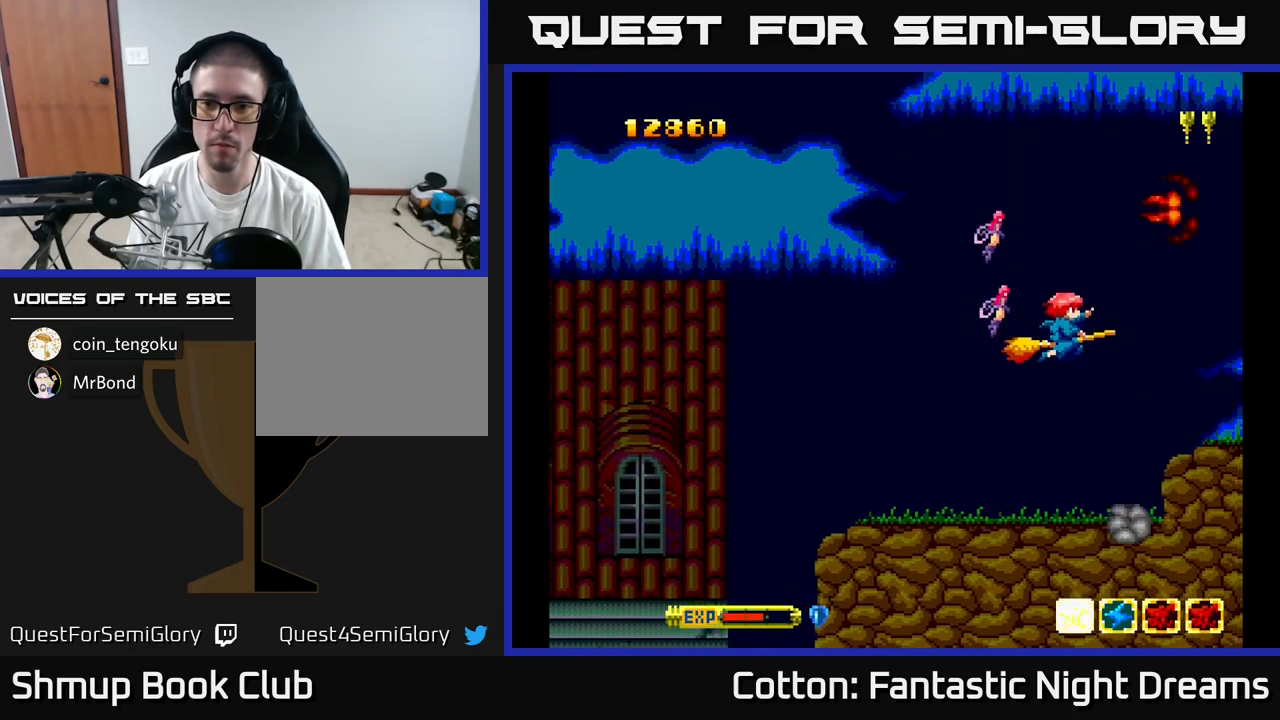
Gameplay with a controller (Xbox layout); each line is a JSON object with the inputs held at the frame after it. "events" lists button and stick changes between this image and that frame as [ms after this image, input, new state], when the widget could be followed in between. Not read: left_stick.
{"buttons": ["B", "Y", "DPAD_UP"], "right_stick": "center", "events": [[33, "DPAD_DOWN", "up"], [50, "DPAD_RIGHT", "up"], [83, "DPAD_LEFT", "down"], [83, "DPAD_UP", "down"], [83, "Y", "down"], [167, "B", "down"], [200, "DPAD_LEFT", "up"]]}
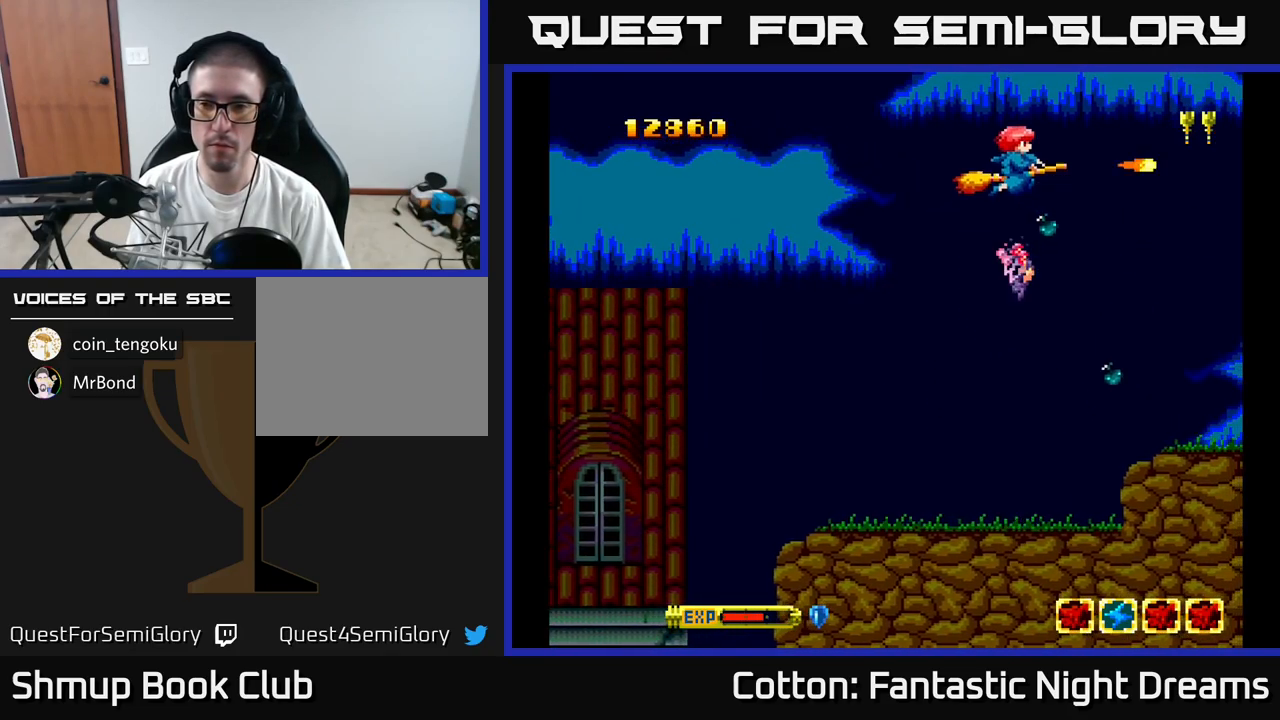
{"buttons": ["B", "Y", "DPAD_DOWN"], "right_stick": "center", "events": [[17, "DPAD_LEFT", "down"], [33, "DPAD_UP", "up"], [83, "DPAD_LEFT", "up"], [133, "DPAD_DOWN", "down"]]}
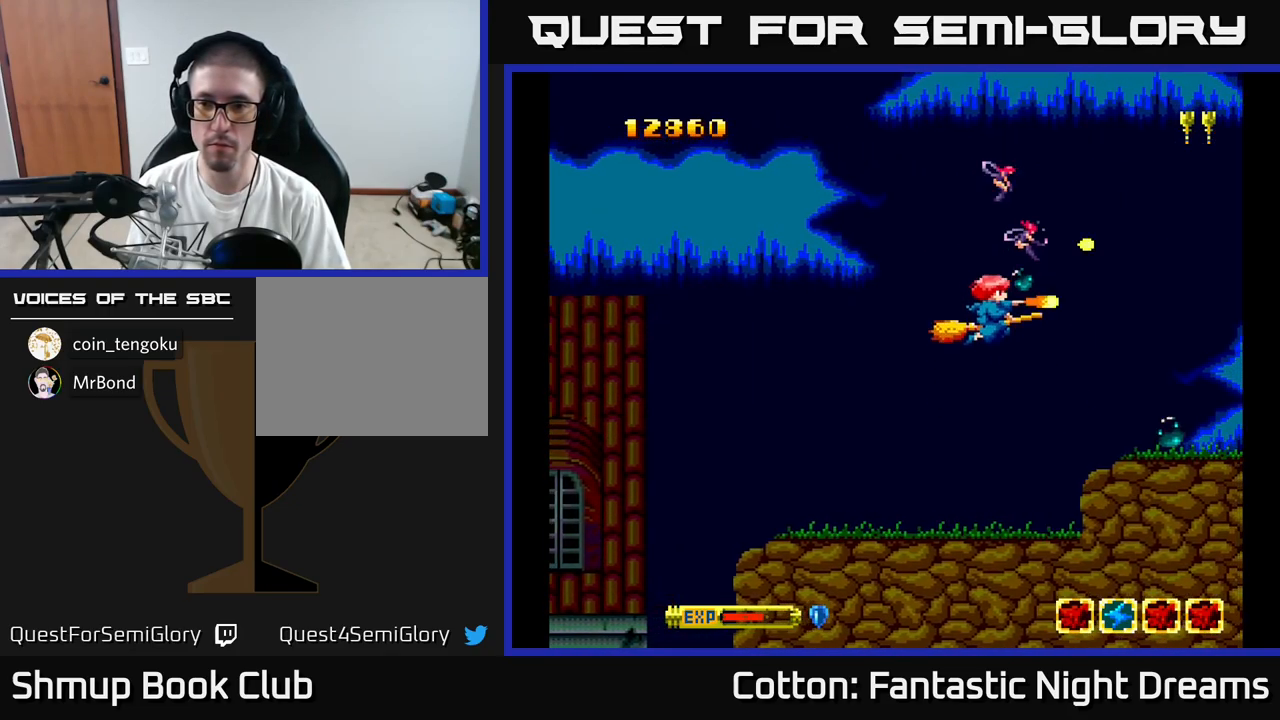
{"buttons": ["B", "Y", "DPAD_UP"], "right_stick": "center", "events": [[283, "DPAD_DOWN", "up"], [350, "DPAD_UP", "down"]]}
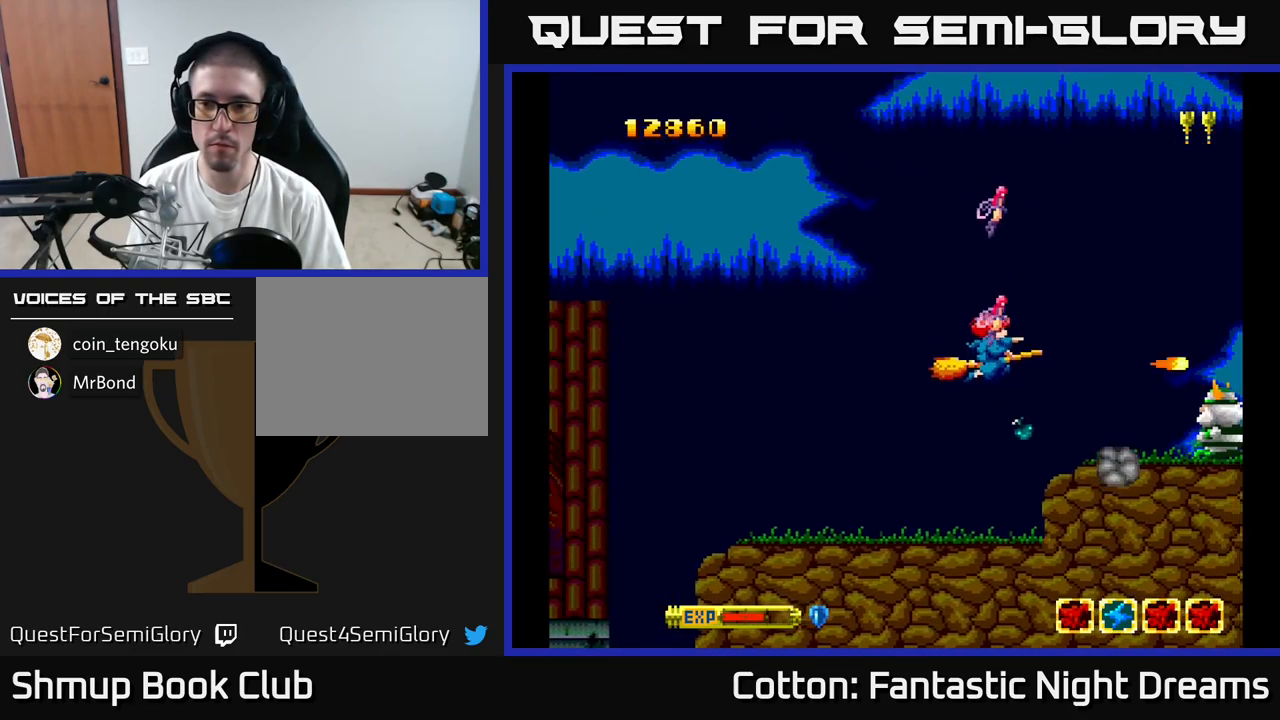
{"buttons": ["B", "Y", "DPAD_DOWN"], "right_stick": "center", "events": [[133, "DPAD_UP", "up"], [167, "DPAD_DOWN", "down"]]}
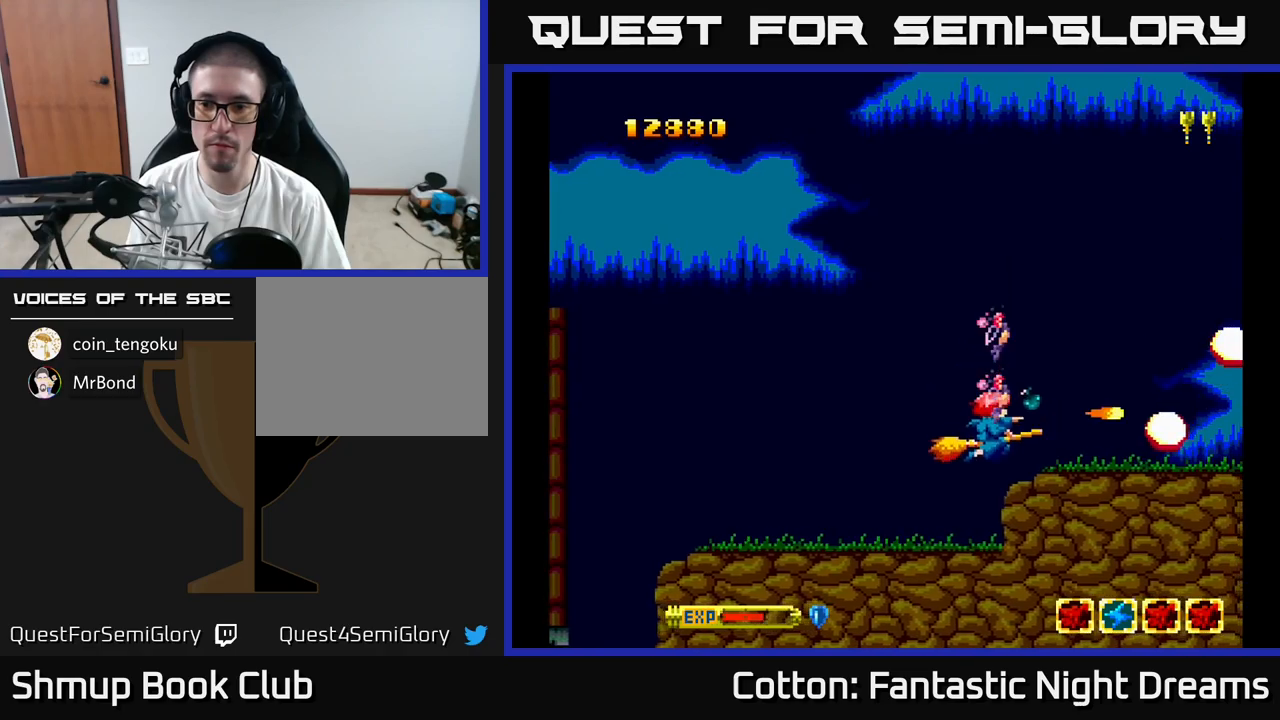
{"buttons": ["DPAD_UP"], "right_stick": "center", "events": [[17, "DPAD_DOWN", "up"], [67, "DPAD_UP", "down"], [384, "B", "up"], [450, "Y", "up"]]}
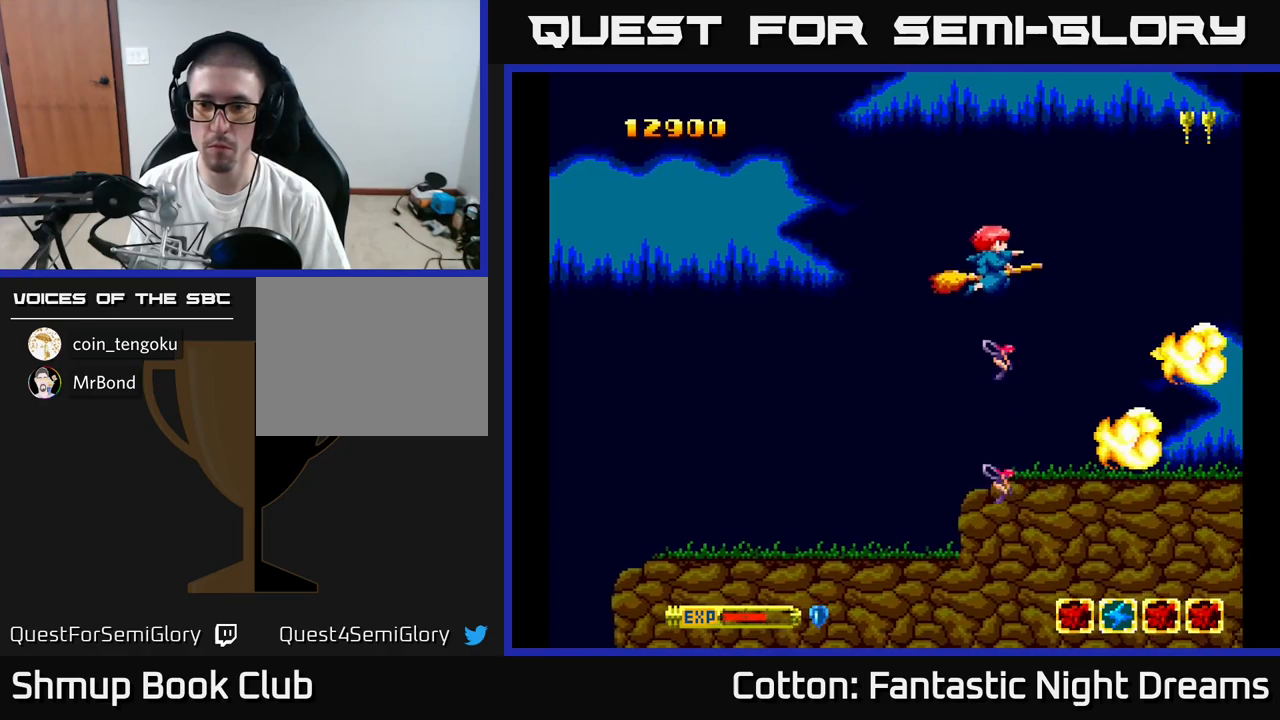
{"buttons": ["Y"], "right_stick": "center", "events": [[100, "Y", "down"], [117, "DPAD_UP", "up"]]}
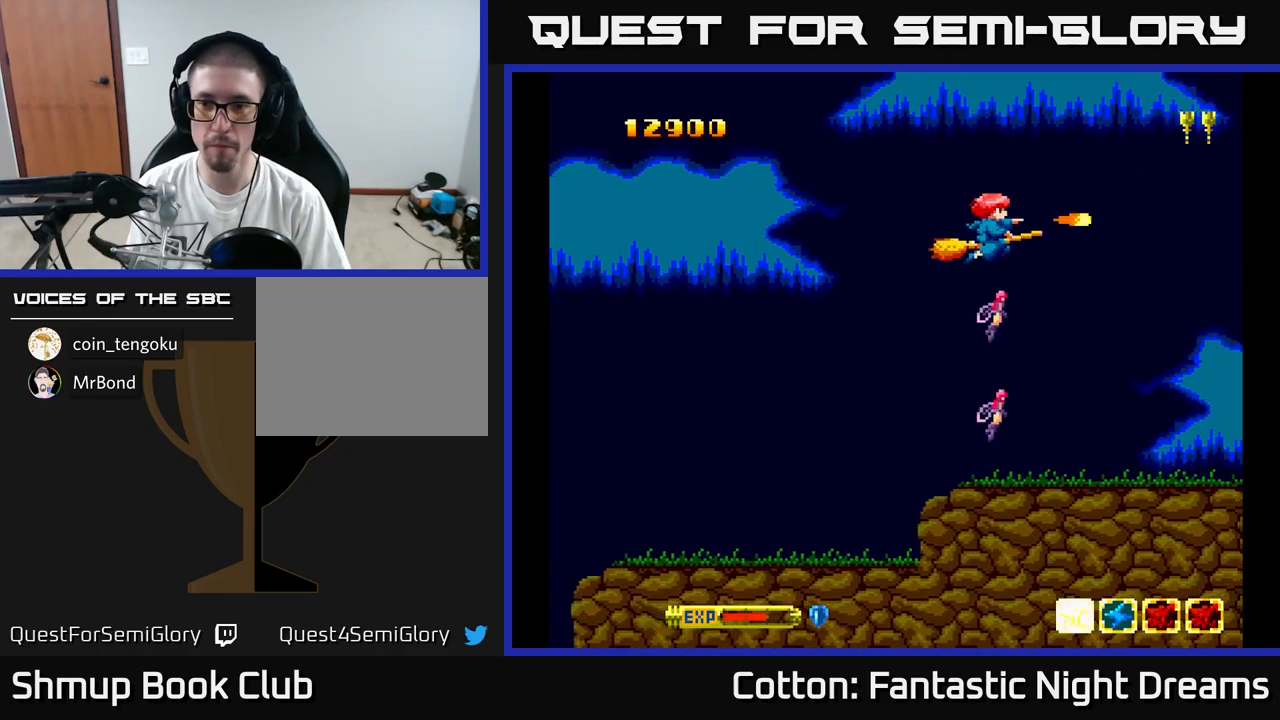
{"buttons": ["Y"], "right_stick": "center", "events": []}
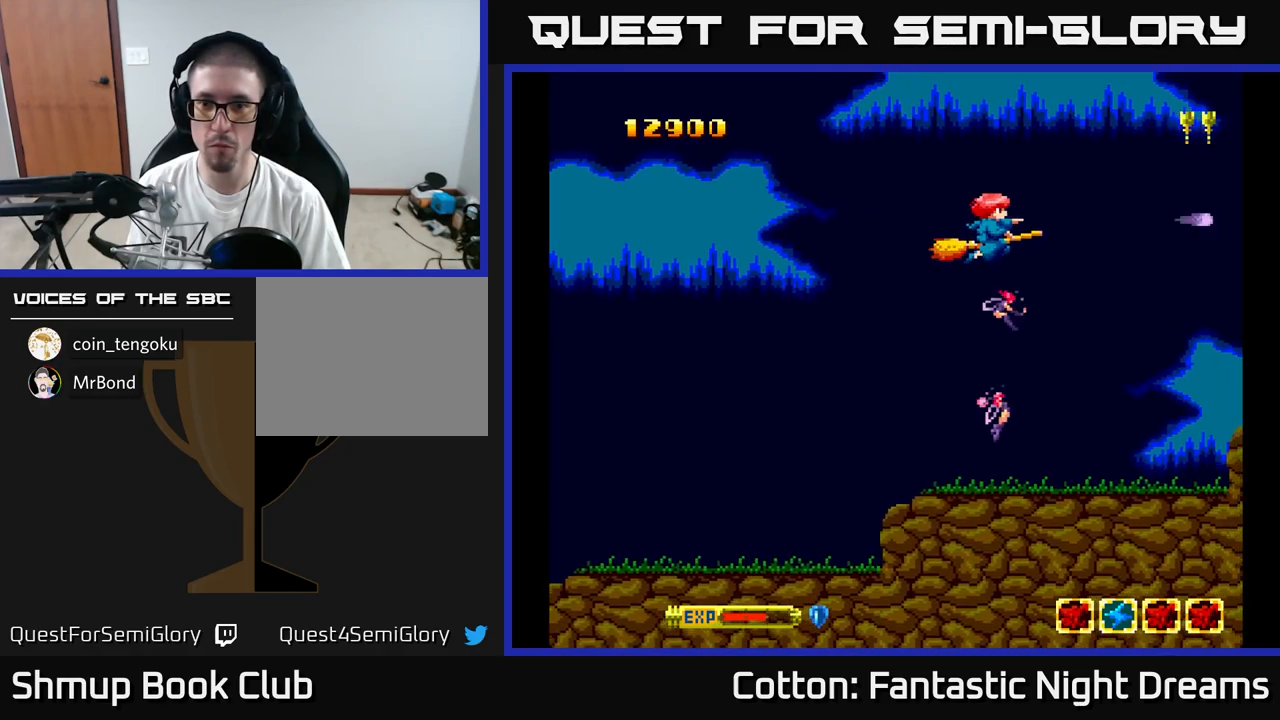
{"buttons": ["Y", "DPAD_DOWN"], "right_stick": "center", "events": [[400, "DPAD_DOWN", "down"]]}
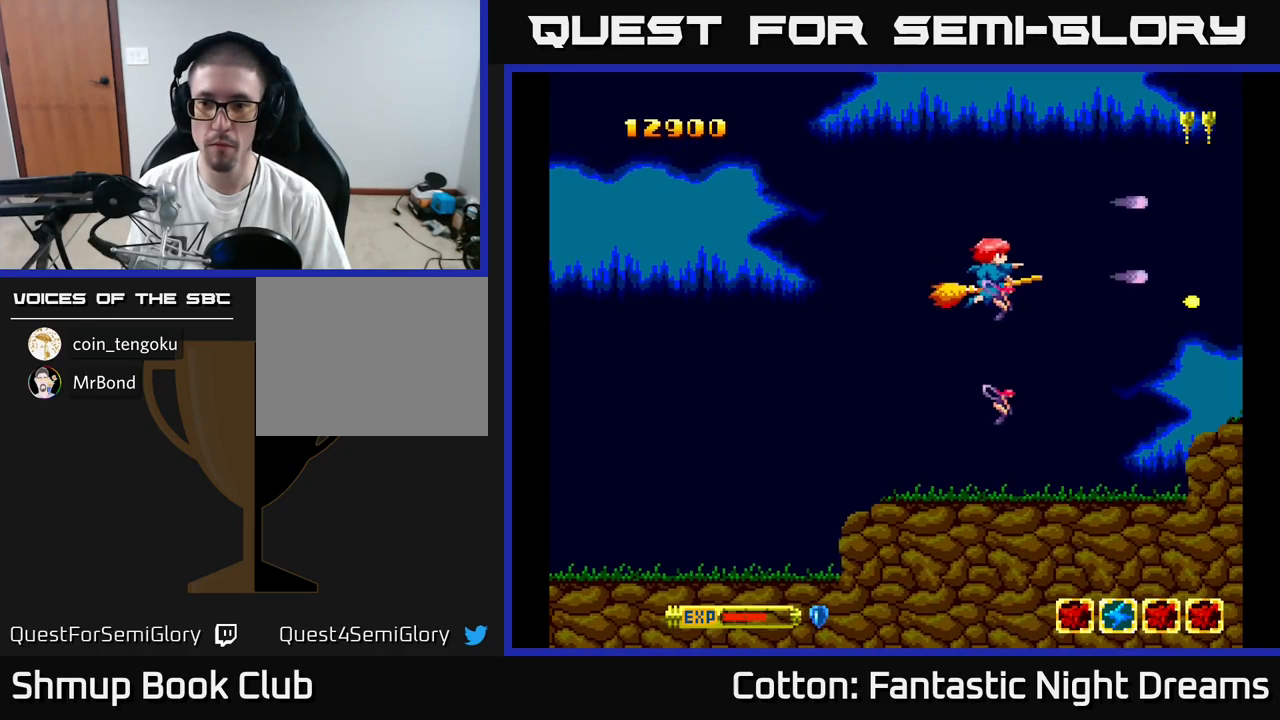
{"buttons": ["B", "Y", "DPAD_UP"], "right_stick": "center", "events": [[34, "DPAD_RIGHT", "down"], [100, "DPAD_RIGHT", "up"], [150, "B", "down"], [267, "DPAD_DOWN", "up"], [367, "DPAD_UP", "down"]]}
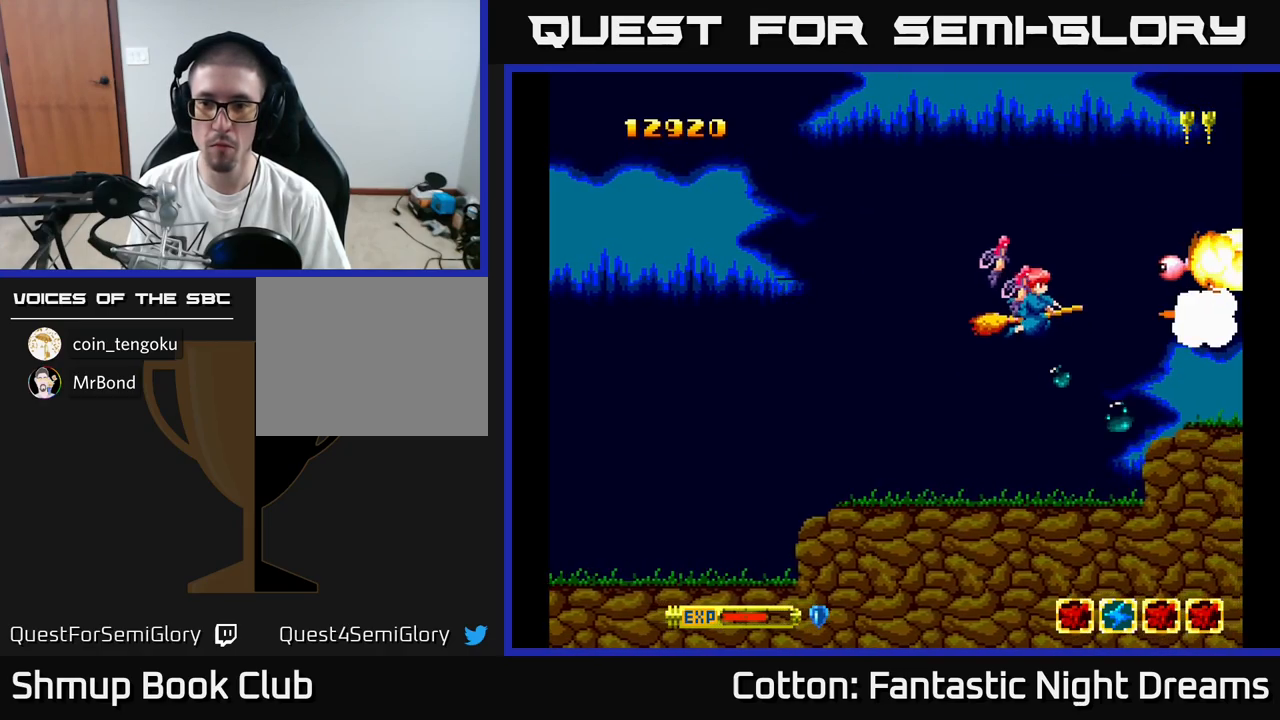
{"buttons": ["B", "Y", "DPAD_DOWN"], "right_stick": "center", "events": [[250, "DPAD_LEFT", "down"], [284, "DPAD_UP", "up"], [334, "DPAD_DOWN", "down"], [334, "DPAD_LEFT", "up"]]}
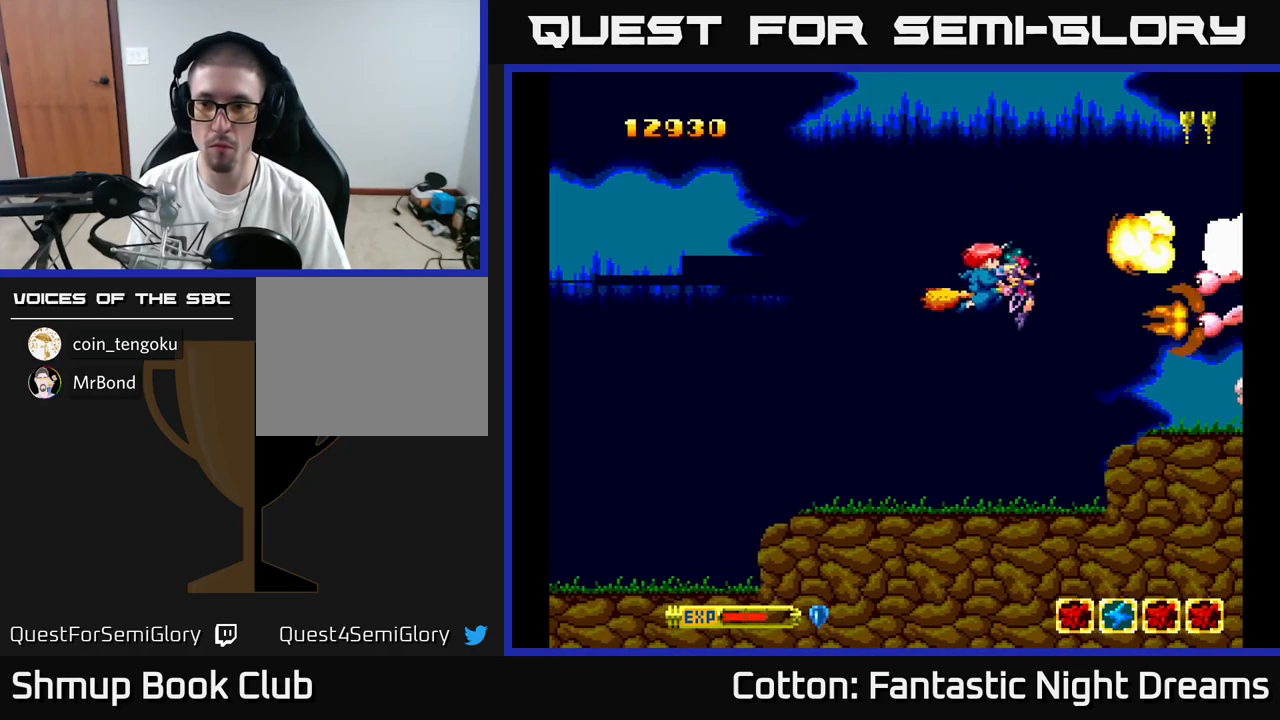
{"buttons": ["B", "Y", "DPAD_DOWN"], "right_stick": "center", "events": [[234, "DPAD_DOWN", "up"], [300, "DPAD_UP", "down"], [384, "DPAD_UP", "up"], [434, "DPAD_DOWN", "down"]]}
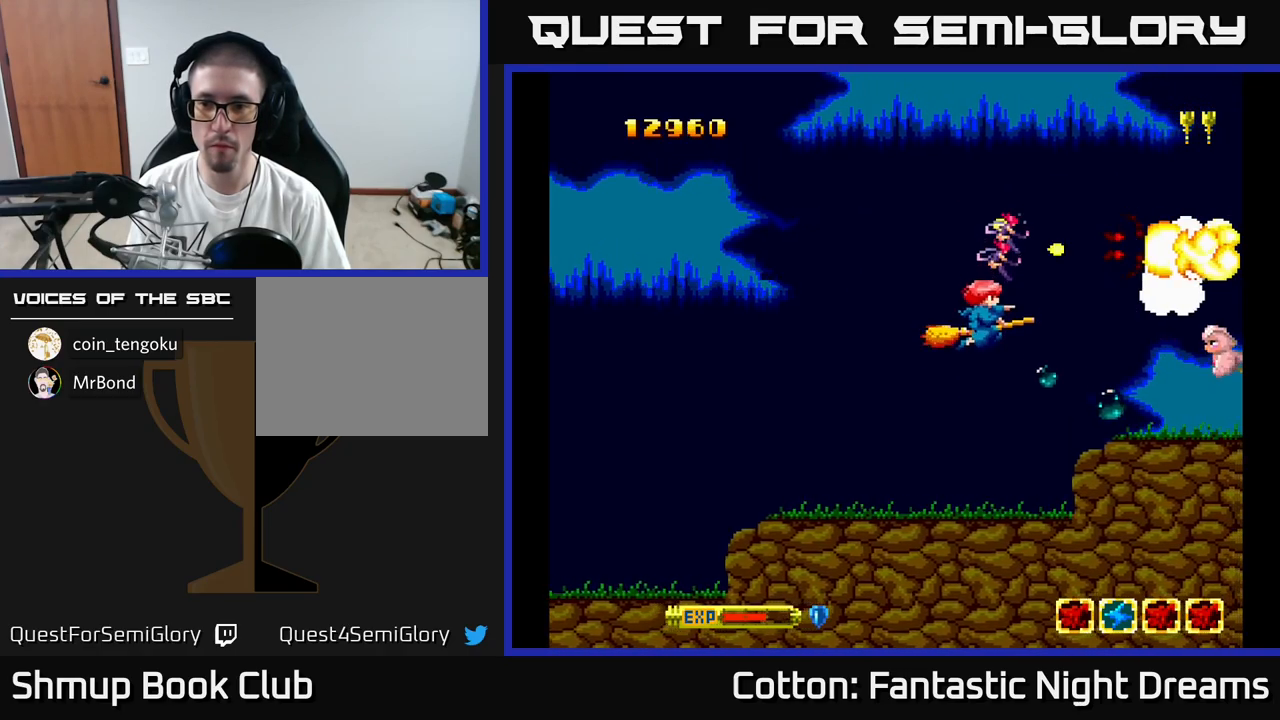
{"buttons": ["B", "Y", "DPAD_UP"], "right_stick": "center", "events": [[117, "DPAD_RIGHT", "down"], [150, "DPAD_DOWN", "up"], [184, "DPAD_RIGHT", "up"], [200, "DPAD_UP", "down"]]}
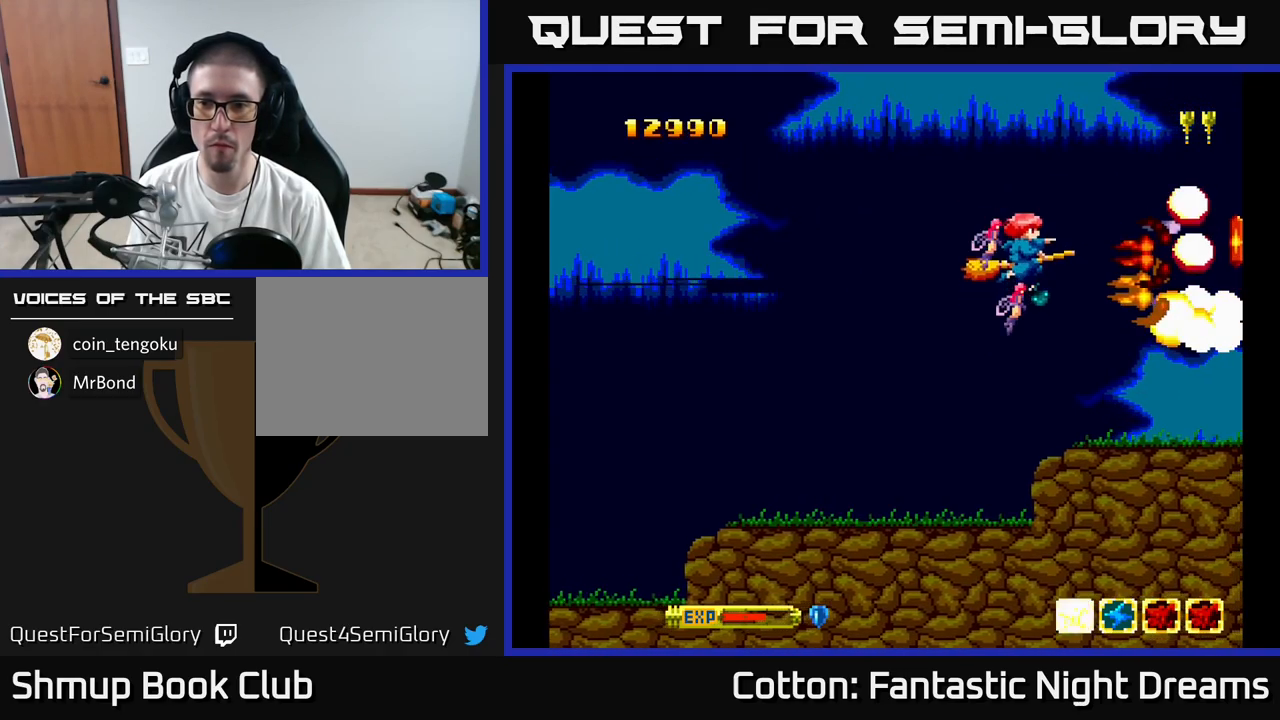
{"buttons": ["DPAD_DOWN"], "right_stick": "center", "events": [[167, "DPAD_UP", "up"], [234, "DPAD_DOWN", "down"], [267, "B", "up"], [317, "Y", "up"]]}
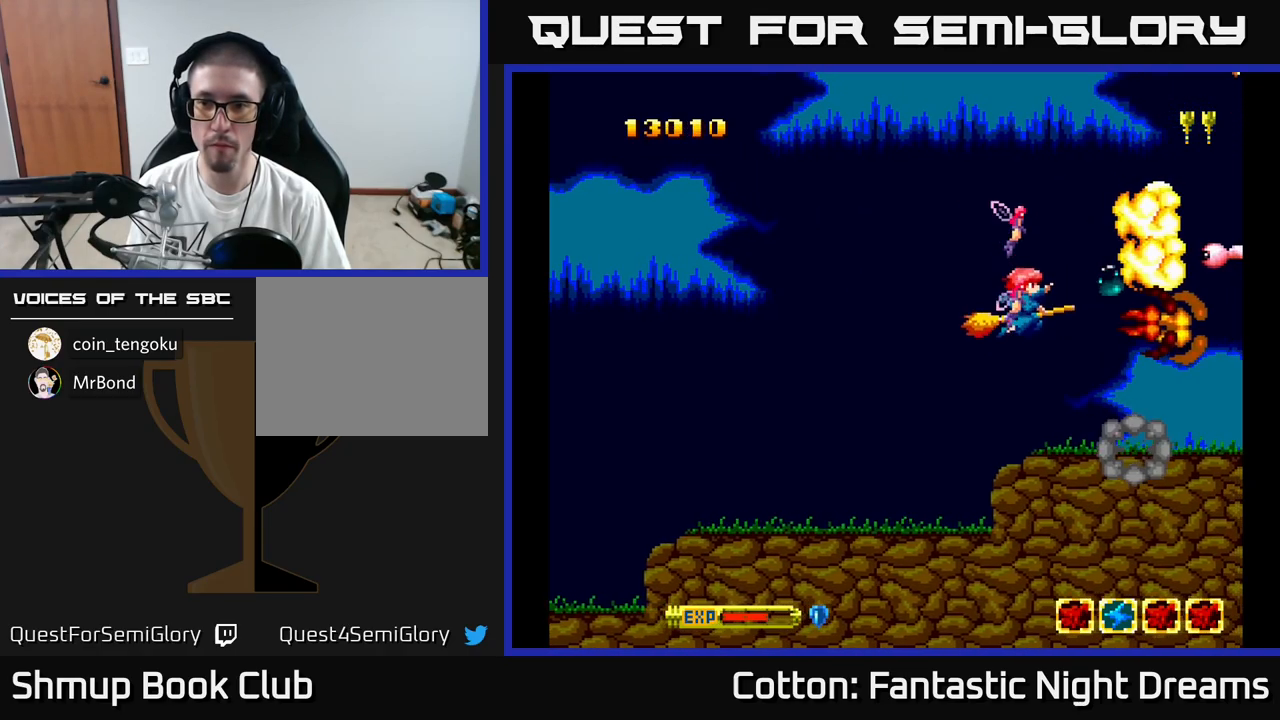
{"buttons": ["B", "Y", "DPAD_UP"], "right_stick": "center", "events": [[84, "DPAD_DOWN", "up"], [267, "Y", "down"], [283, "DPAD_LEFT", "down"], [283, "DPAD_UP", "down"], [316, "B", "down"], [333, "DPAD_LEFT", "up"]]}
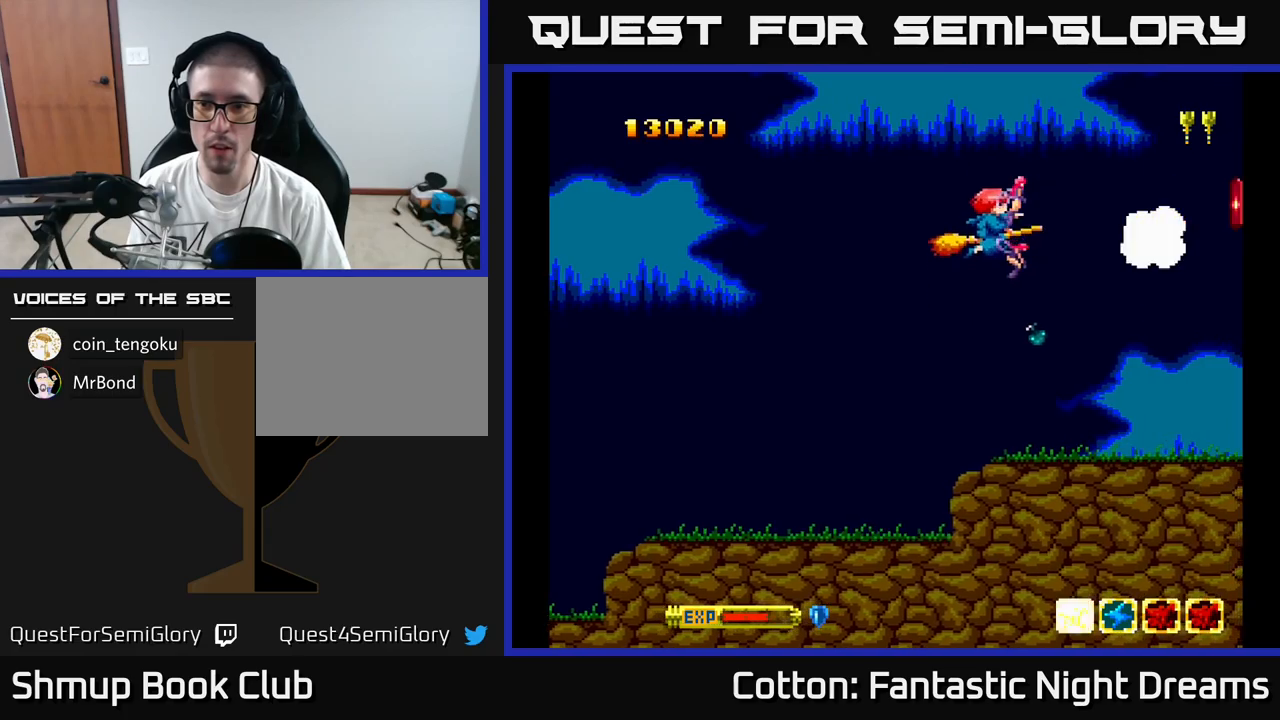
{"buttons": [], "right_stick": "center", "events": [[16, "DPAD_LEFT", "down"], [33, "DPAD_UP", "up"], [100, "DPAD_LEFT", "up"], [133, "B", "up"], [133, "DPAD_DOWN", "down"], [150, "Y", "up"], [433, "DPAD_DOWN", "up"]]}
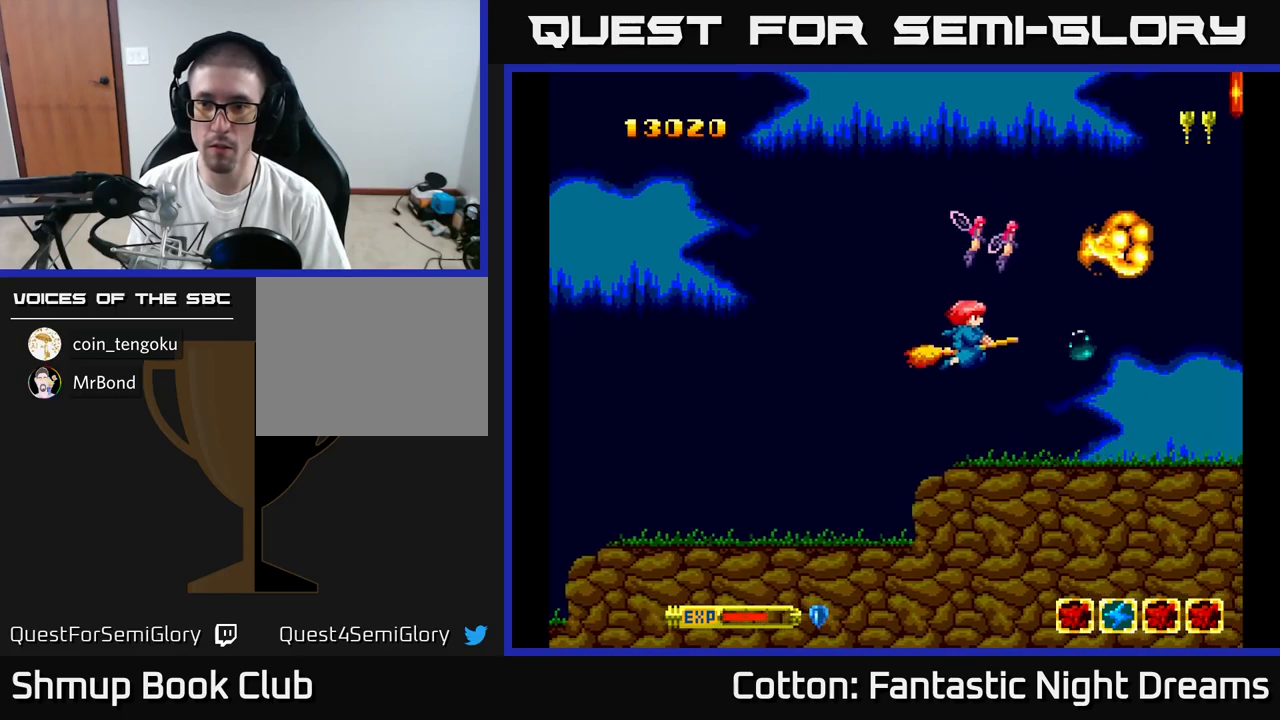
{"buttons": ["DPAD_LEFT"], "right_stick": "center", "events": [[133, "DPAD_DOWN", "down"], [266, "DPAD_RIGHT", "down"], [283, "DPAD_DOWN", "up"], [300, "DPAD_RIGHT", "up"], [333, "Y", "down"], [366, "Y", "up"], [466, "DPAD_LEFT", "down"]]}
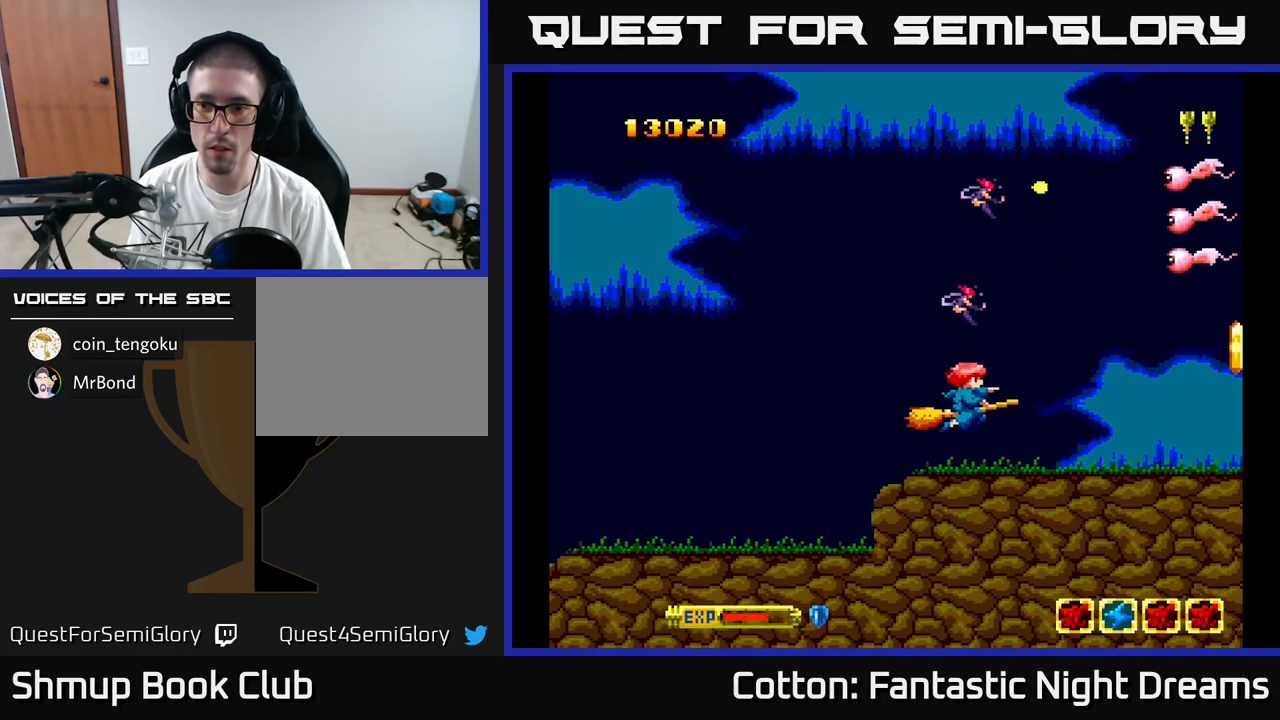
{"buttons": ["Y", "DPAD_UP"], "right_stick": "center", "events": [[16, "DPAD_UP", "down"], [66, "DPAD_LEFT", "up"], [383, "Y", "down"]]}
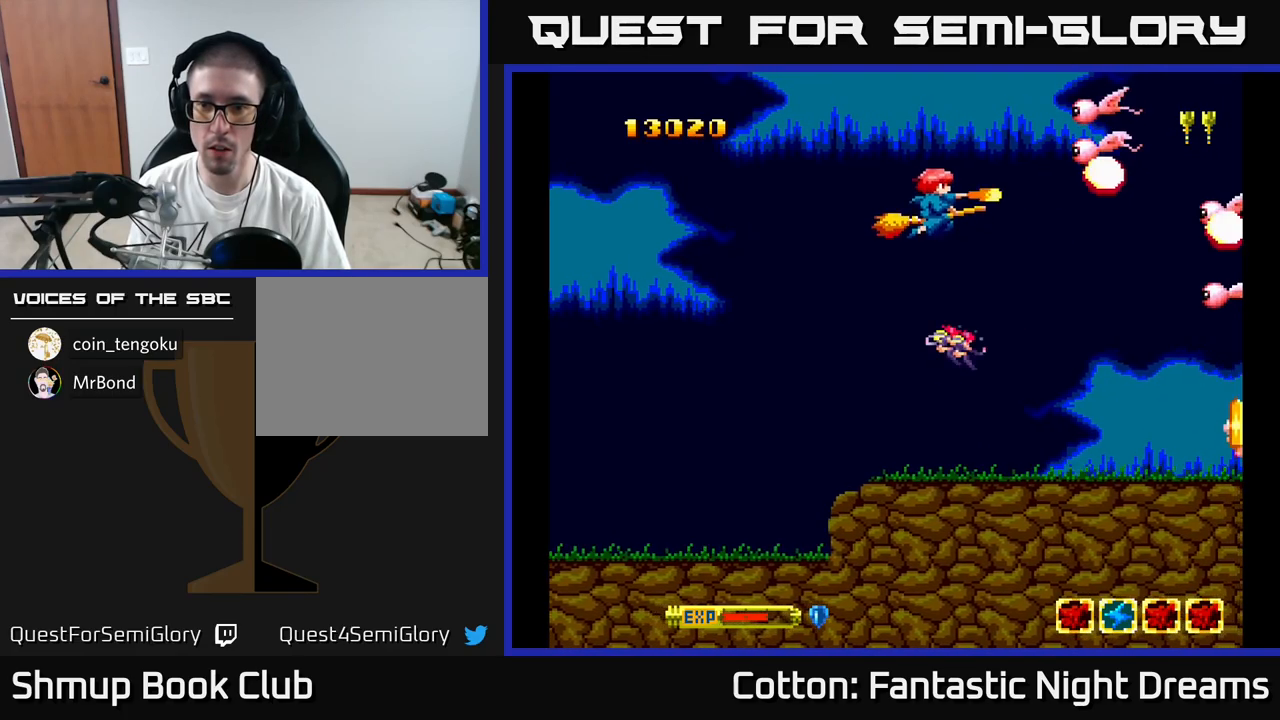
{"buttons": ["B", "Y", "DPAD_DOWN"], "right_stick": "center", "events": [[116, "B", "down"], [133, "DPAD_LEFT", "down"], [250, "DPAD_UP", "up"], [300, "DPAD_LEFT", "up"], [333, "DPAD_DOWN", "down"]]}
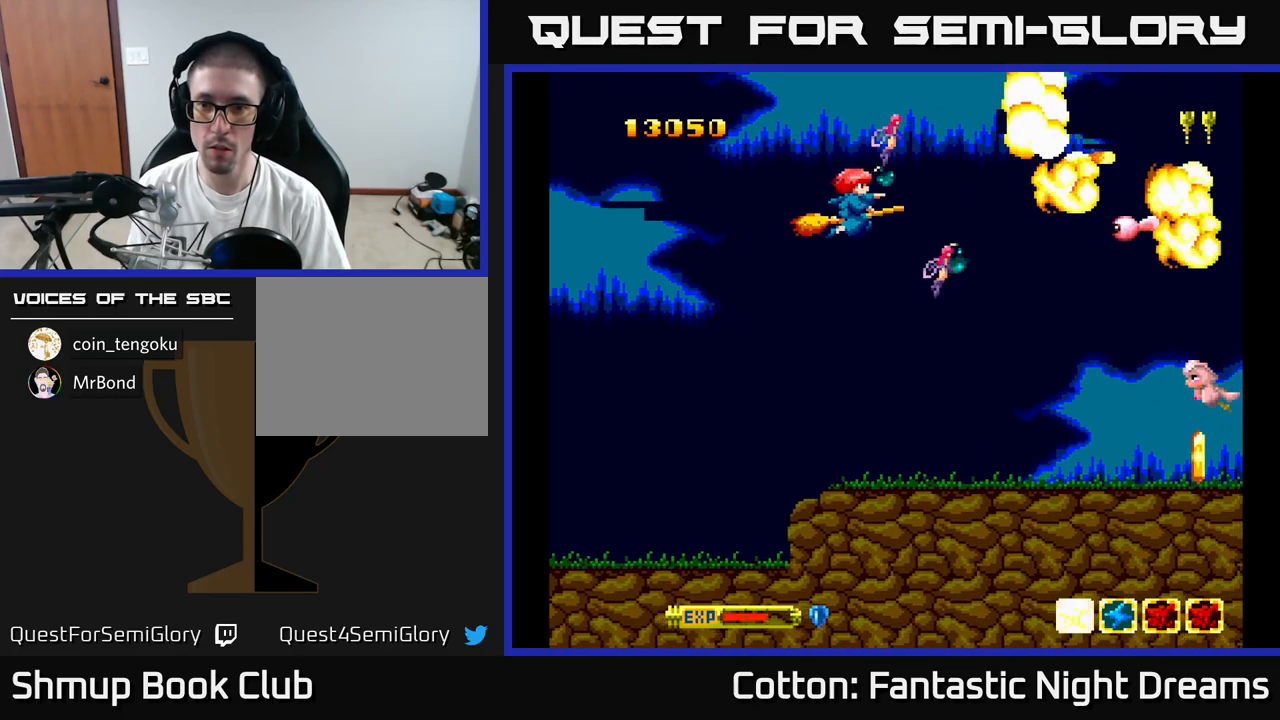
{"buttons": ["B", "Y", "DPAD_DOWN", "DPAD_RIGHT"], "right_stick": "center", "events": [[133, "DPAD_DOWN", "up"], [183, "DPAD_UP", "down"], [250, "DPAD_UP", "up"], [316, "DPAD_DOWN", "down"], [433, "DPAD_RIGHT", "down"]]}
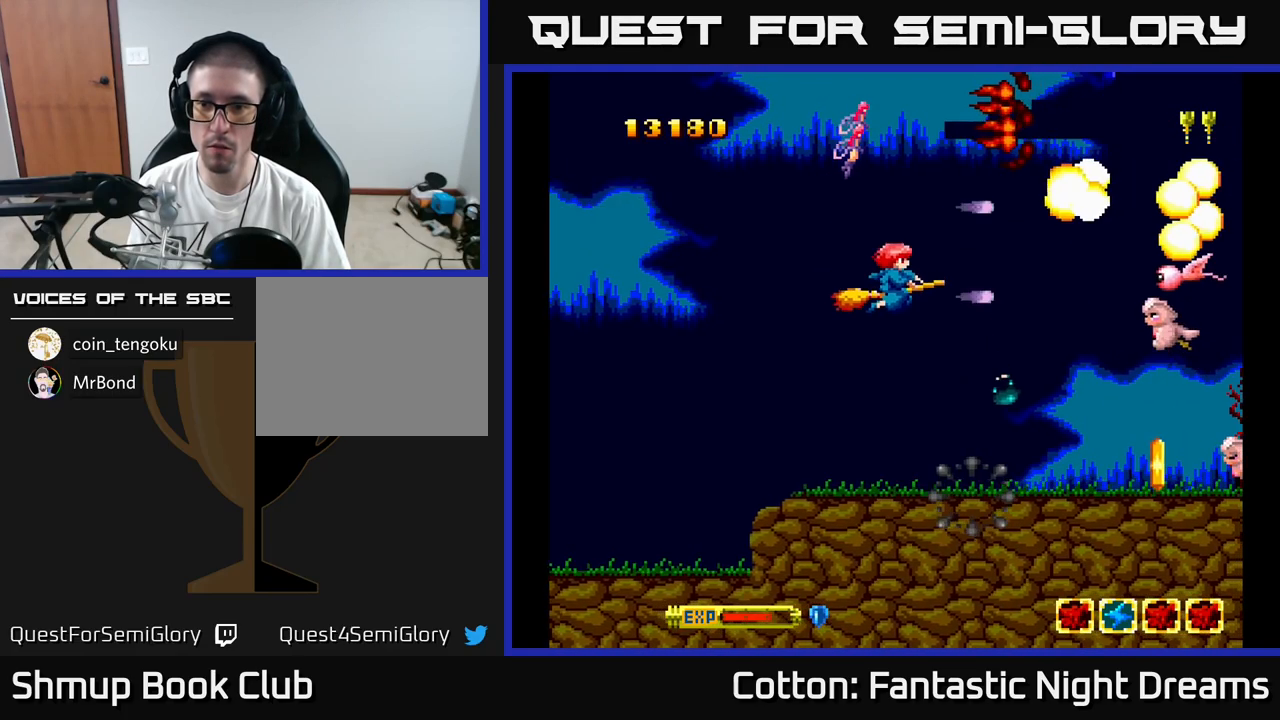
{"buttons": ["DPAD_UP"], "right_stick": "center", "events": [[66, "DPAD_DOWN", "up"], [100, "DPAD_RIGHT", "up"], [233, "DPAD_DOWN", "down"], [333, "B", "up"], [333, "DPAD_DOWN", "up"], [400, "DPAD_UP", "down"], [400, "Y", "up"]]}
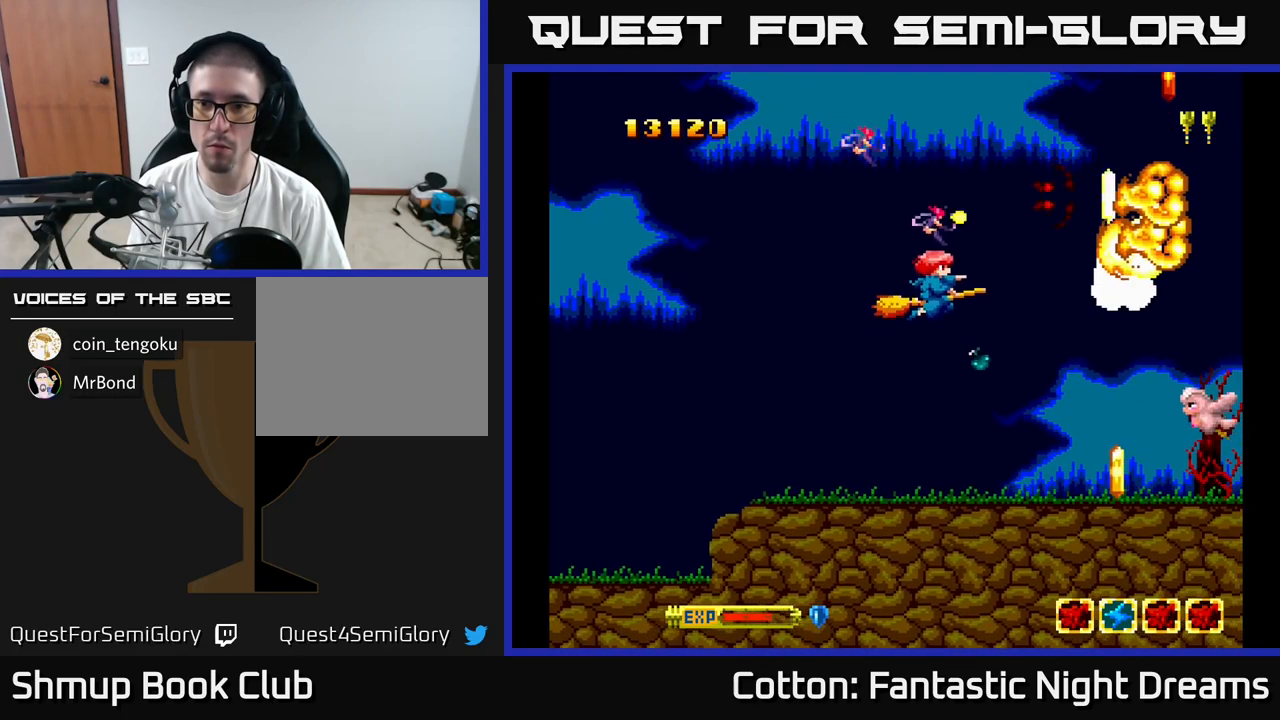
{"buttons": ["DPAD_DOWN"], "right_stick": "center", "events": [[16, "DPAD_UP", "up"], [33, "Y", "down"], [50, "DPAD_DOWN", "down"], [100, "DPAD_RIGHT", "down"], [133, "Y", "up"], [183, "DPAD_DOWN", "up"], [183, "DPAD_RIGHT", "up"], [483, "DPAD_DOWN", "down"]]}
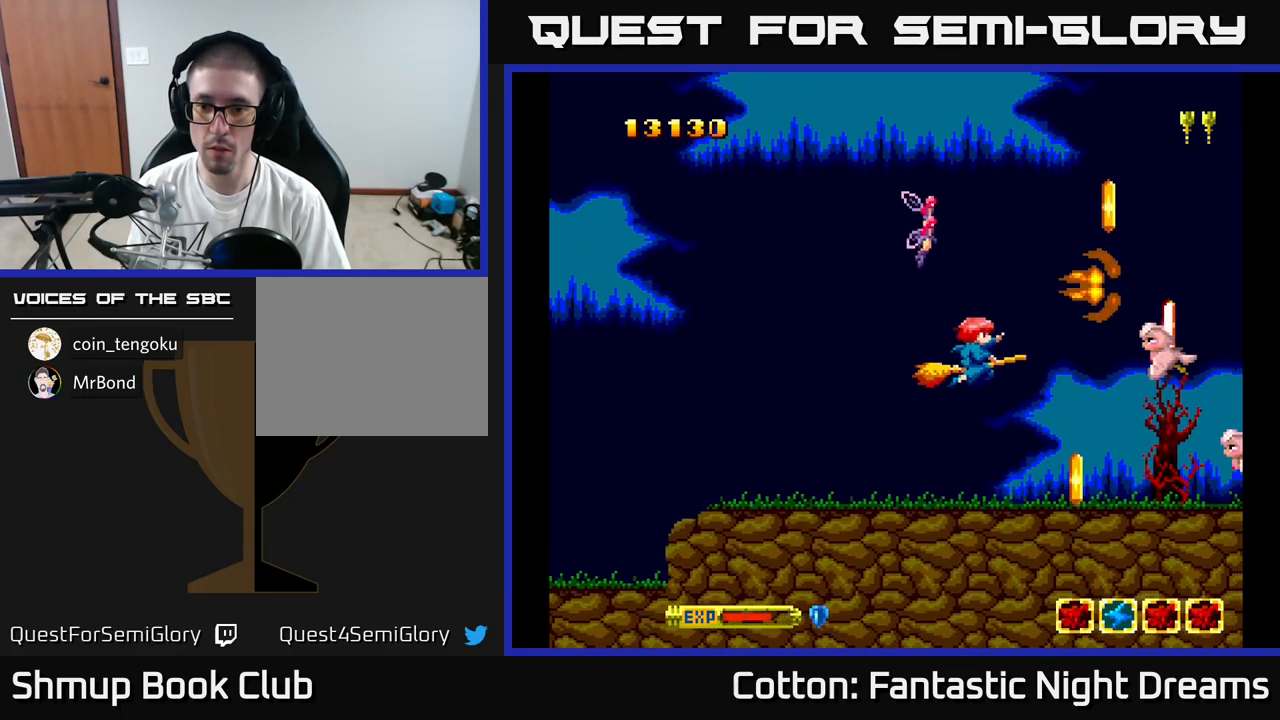
{"buttons": [], "right_stick": "center", "events": [[166, "B", "down"], [166, "DPAD_DOWN", "up"], [266, "B", "up"], [400, "DPAD_LEFT", "down"], [450, "DPAD_LEFT", "up"]]}
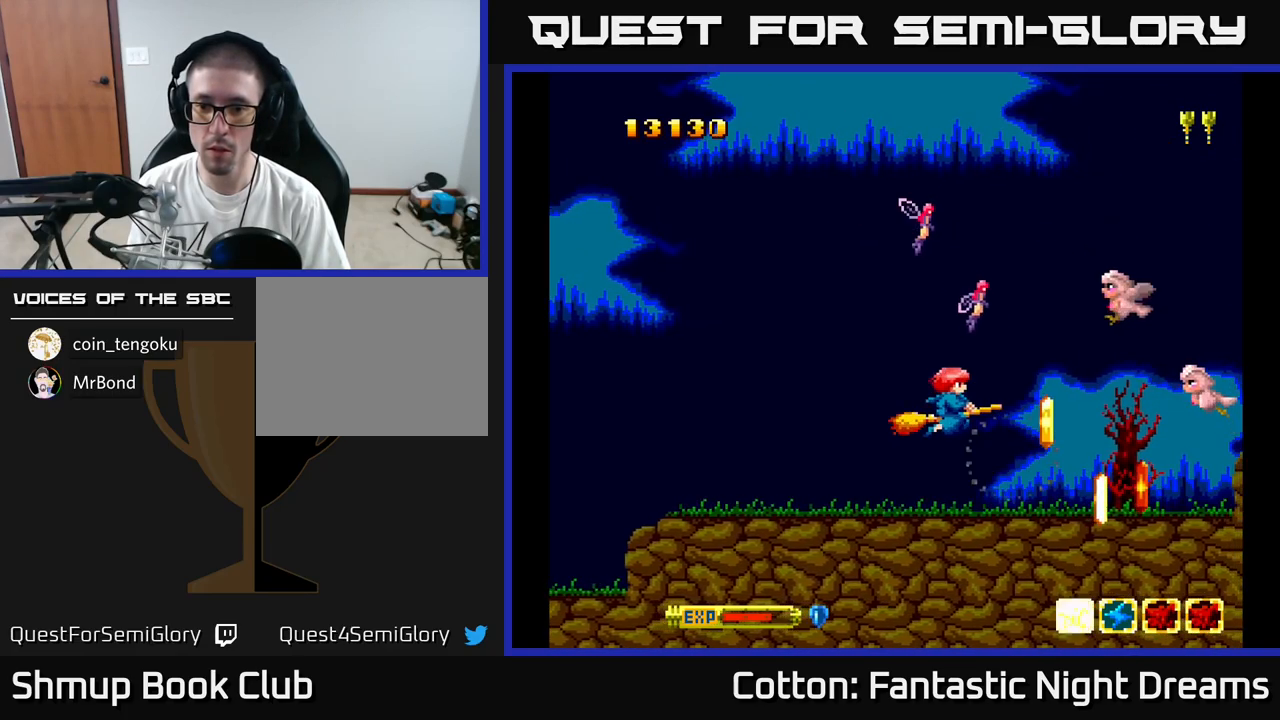
{"buttons": ["B", "Y", "DPAD_UP", "DPAD_LEFT"], "right_stick": "center", "events": [[166, "B", "down"], [283, "B", "up"], [333, "DPAD_UP", "down"], [366, "DPAD_LEFT", "down"], [416, "Y", "down"], [433, "B", "down"]]}
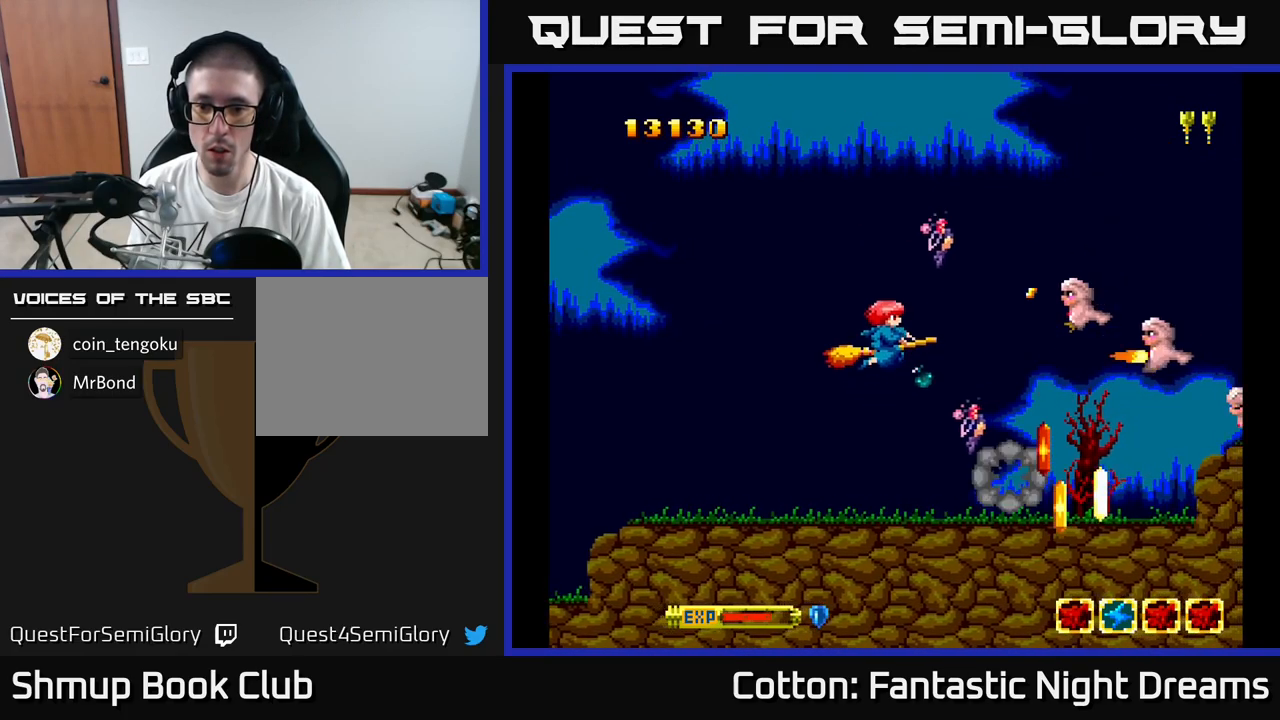
{"buttons": ["DPAD_UP", "DPAD_RIGHT"], "right_stick": "center", "events": [[16, "DPAD_LEFT", "up"], [116, "DPAD_LEFT", "down"], [150, "DPAD_UP", "up"], [316, "DPAD_UP", "down"], [400, "DPAD_LEFT", "up"], [400, "Y", "up"], [450, "B", "up"], [467, "DPAD_RIGHT", "down"]]}
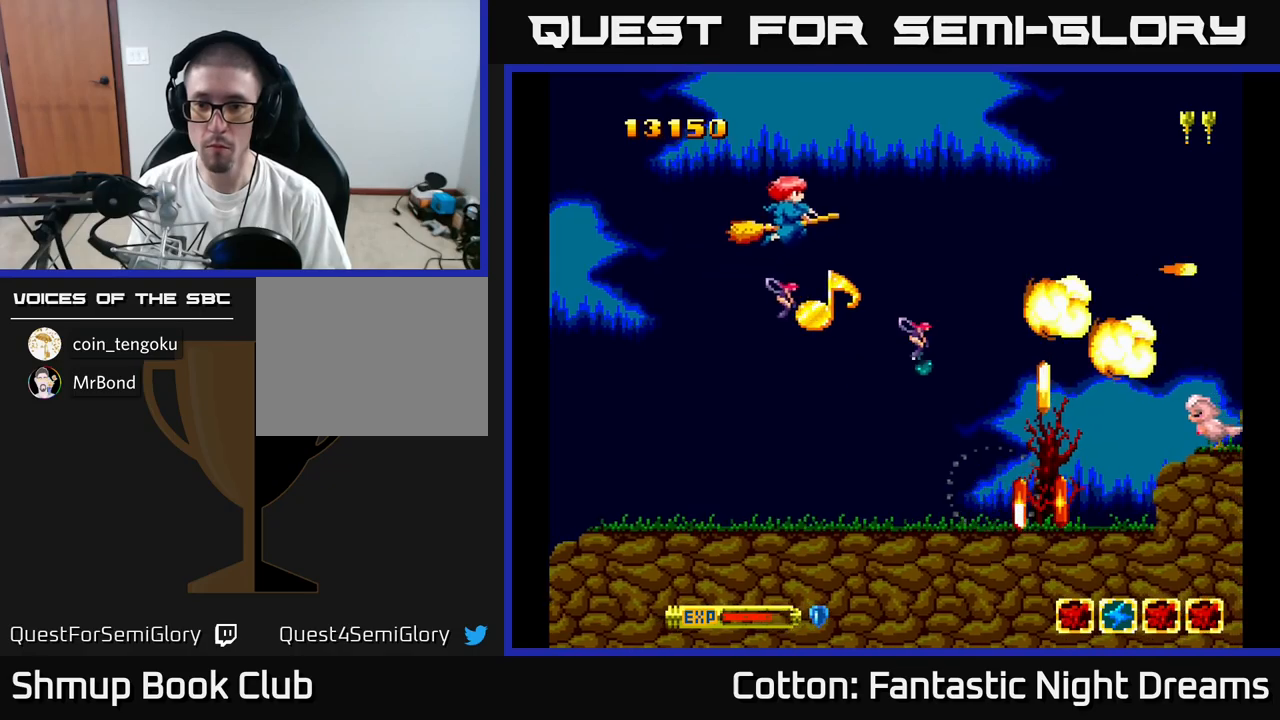
{"buttons": ["DPAD_DOWN"], "right_stick": "center", "events": [[117, "DPAD_UP", "up"], [183, "DPAD_DOWN", "down"], [217, "DPAD_RIGHT", "up"]]}
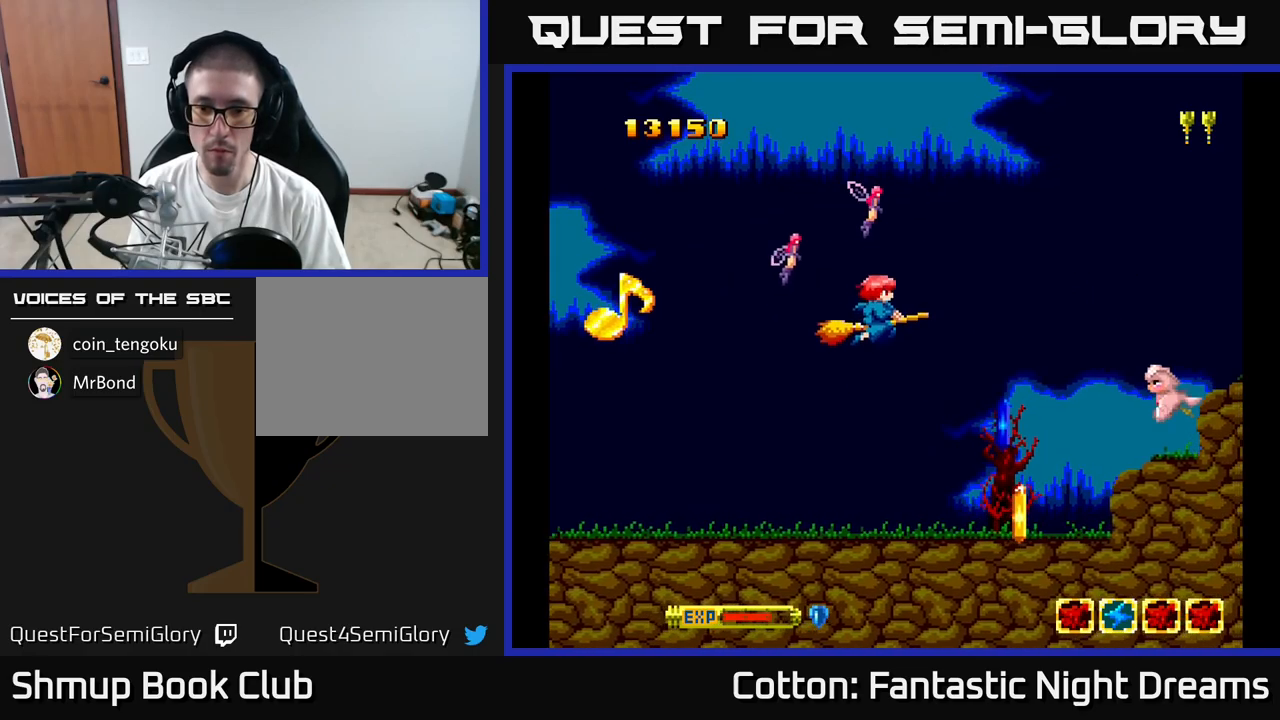
{"buttons": ["DPAD_DOWN"], "right_stick": "center", "events": [[250, "DPAD_RIGHT", "down"], [283, "DPAD_DOWN", "up"], [483, "DPAD_DOWN", "down"], [500, "DPAD_RIGHT", "up"]]}
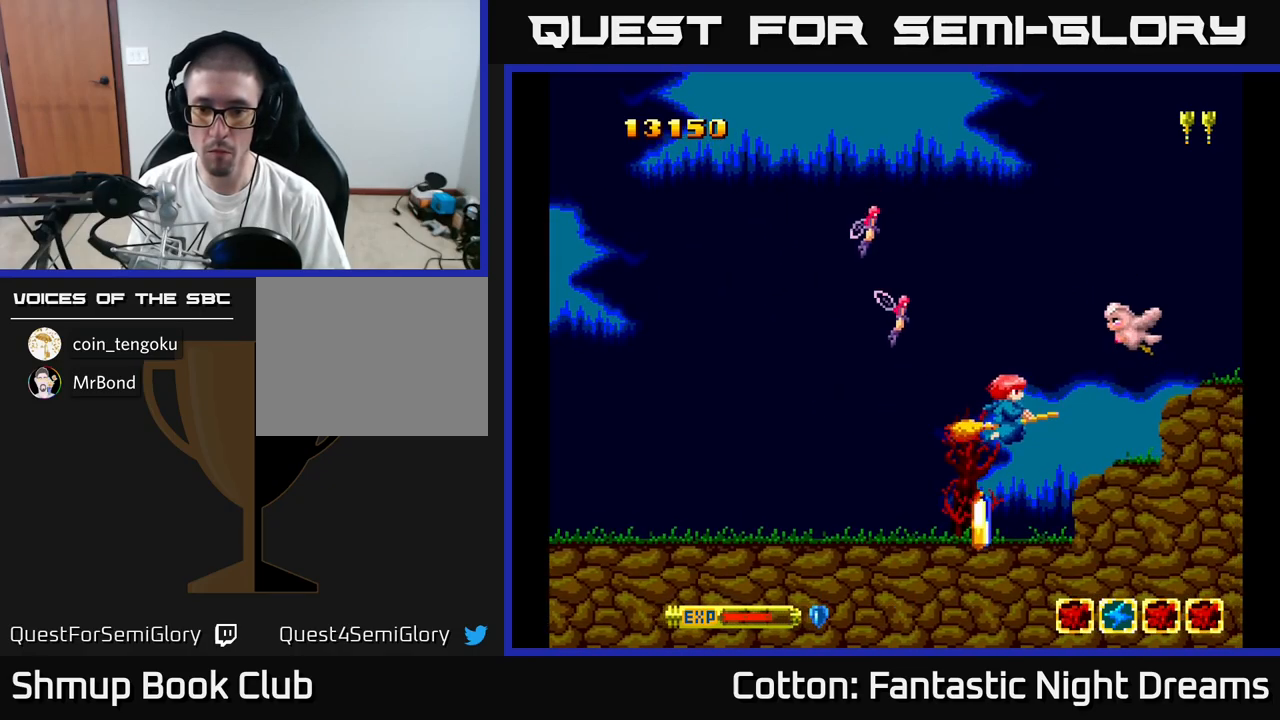
{"buttons": ["DPAD_DOWN"], "right_stick": "center", "events": [[50, "DPAD_DOWN", "up"], [233, "DPAD_LEFT", "down"], [400, "DPAD_DOWN", "down"], [500, "DPAD_LEFT", "up"]]}
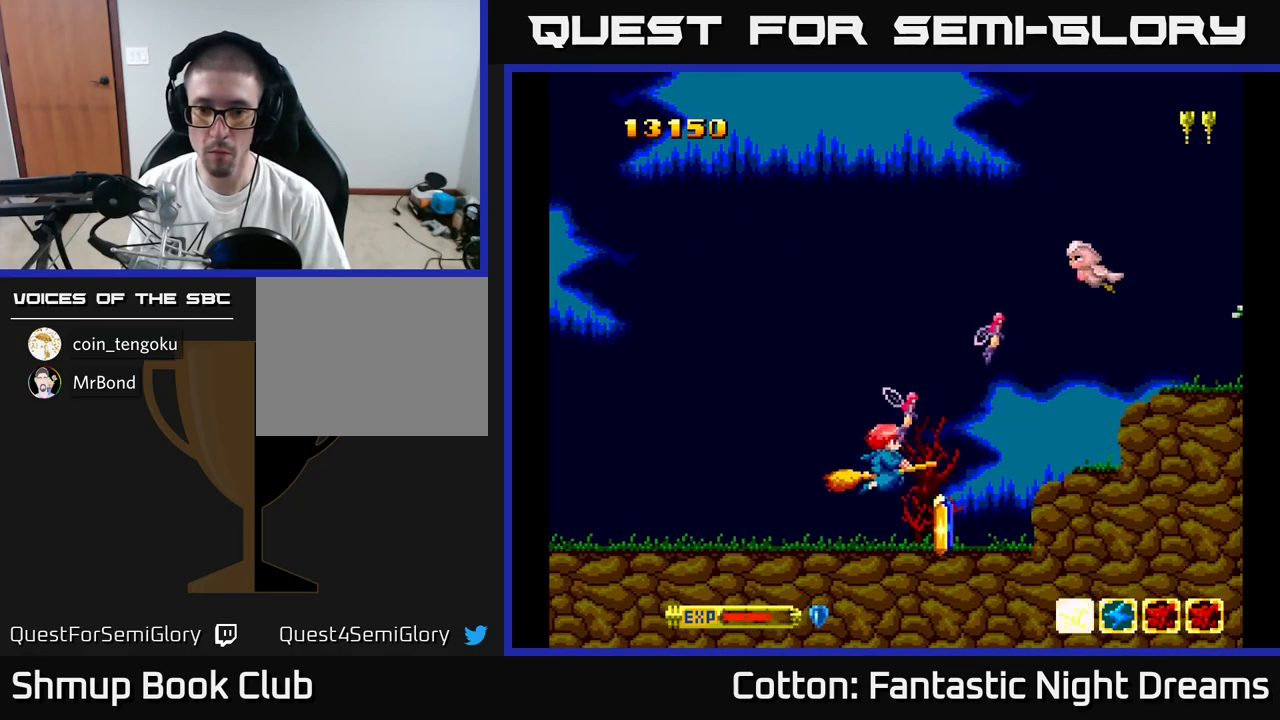
{"buttons": [], "right_stick": "center", "events": [[33, "DPAD_LEFT", "down"], [67, "B", "down"], [83, "DPAD_DOWN", "up"], [133, "DPAD_LEFT", "up"], [150, "B", "up"]]}
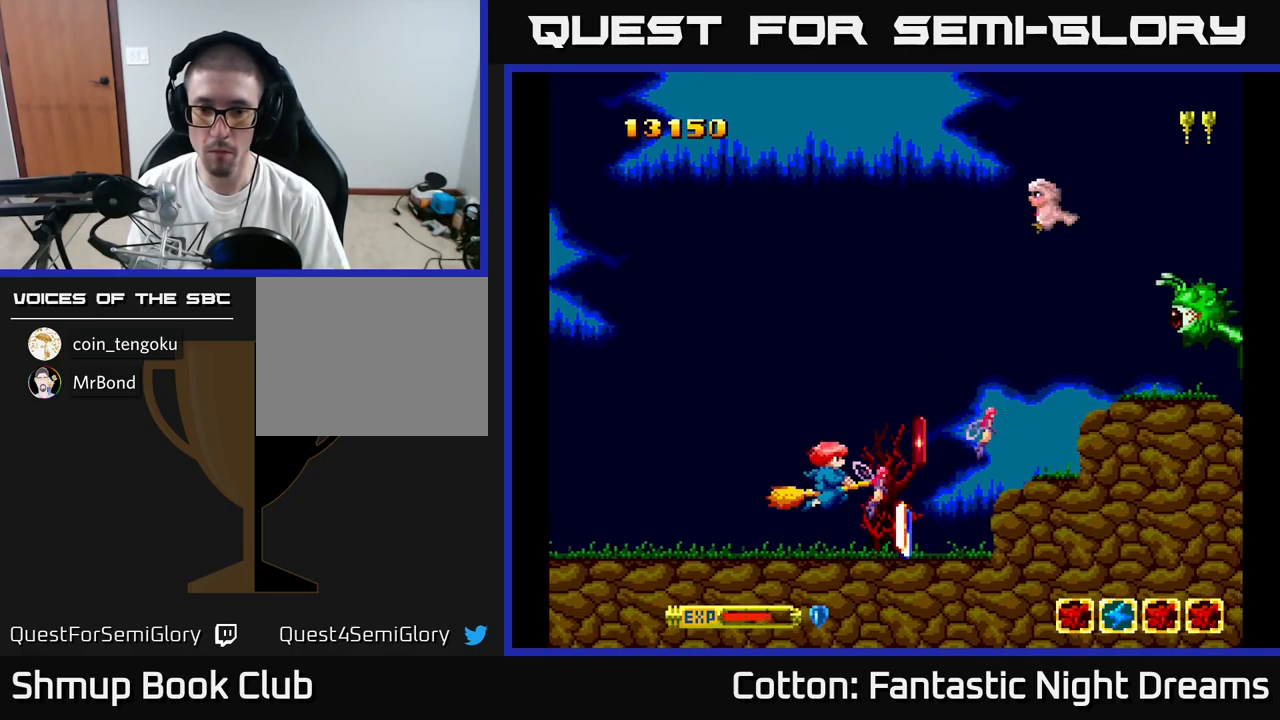
{"buttons": ["DPAD_DOWN", "DPAD_LEFT"], "right_stick": "center", "events": [[267, "DPAD_RIGHT", "down"], [417, "DPAD_DOWN", "down"], [433, "DPAD_RIGHT", "up"], [483, "DPAD_LEFT", "down"]]}